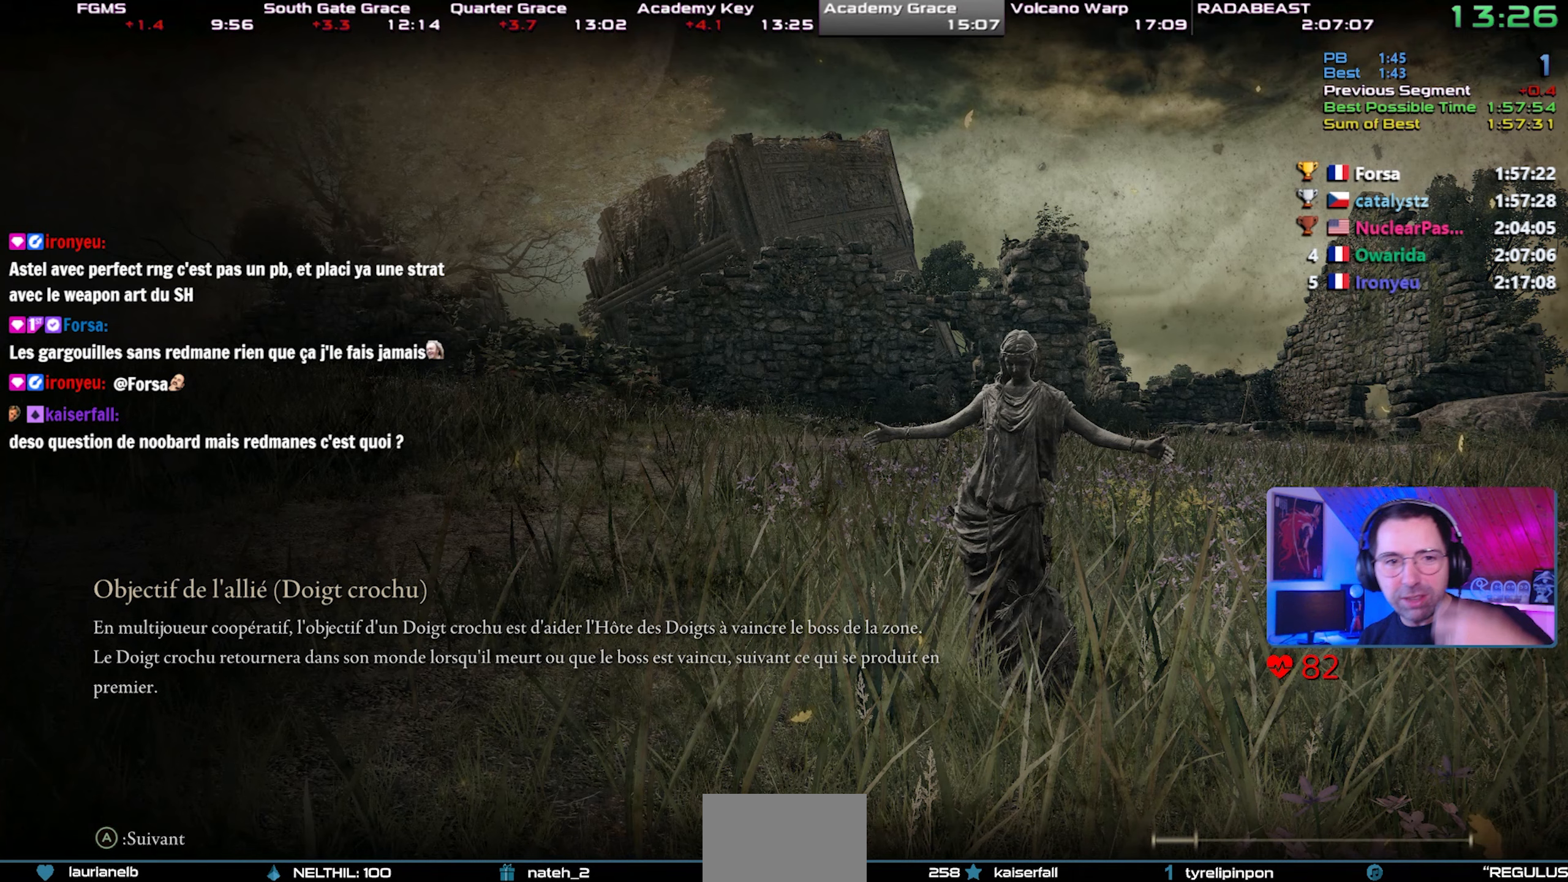
Gameplay with a controller (PlayStation layout); each line is a JSON object with the inputs held at the frame after it. "events" lists button and stick changes between this image and that frame as [ms after this image, input, new state], when the widget could be followed in between.
{"buttons": [], "left_stick": "center", "right_stick": "center", "events": []}
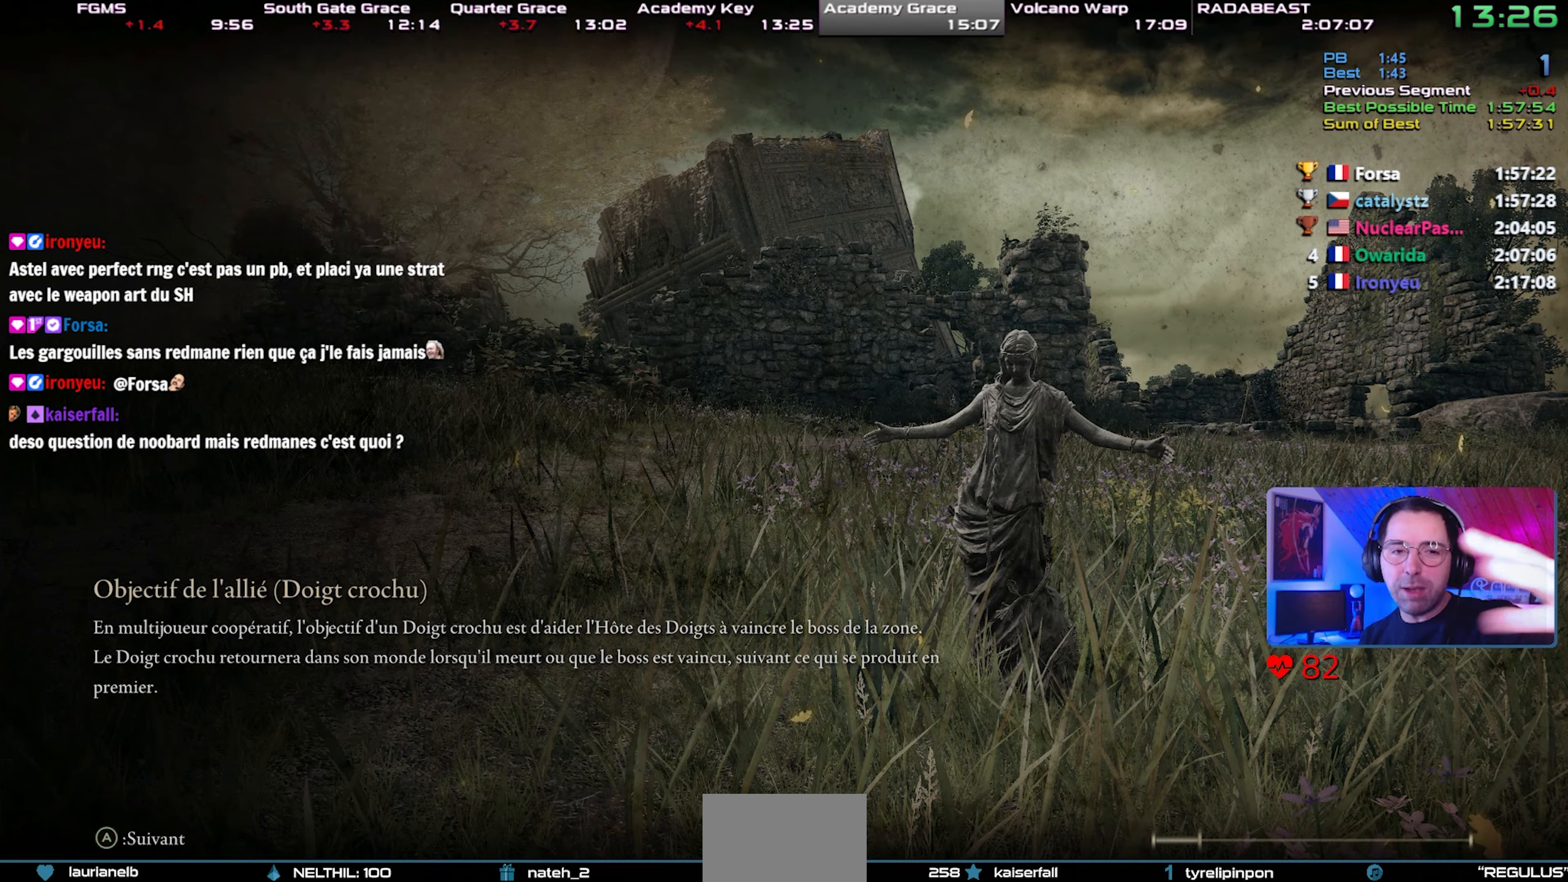
{"buttons": [], "left_stick": "center", "right_stick": "center", "events": []}
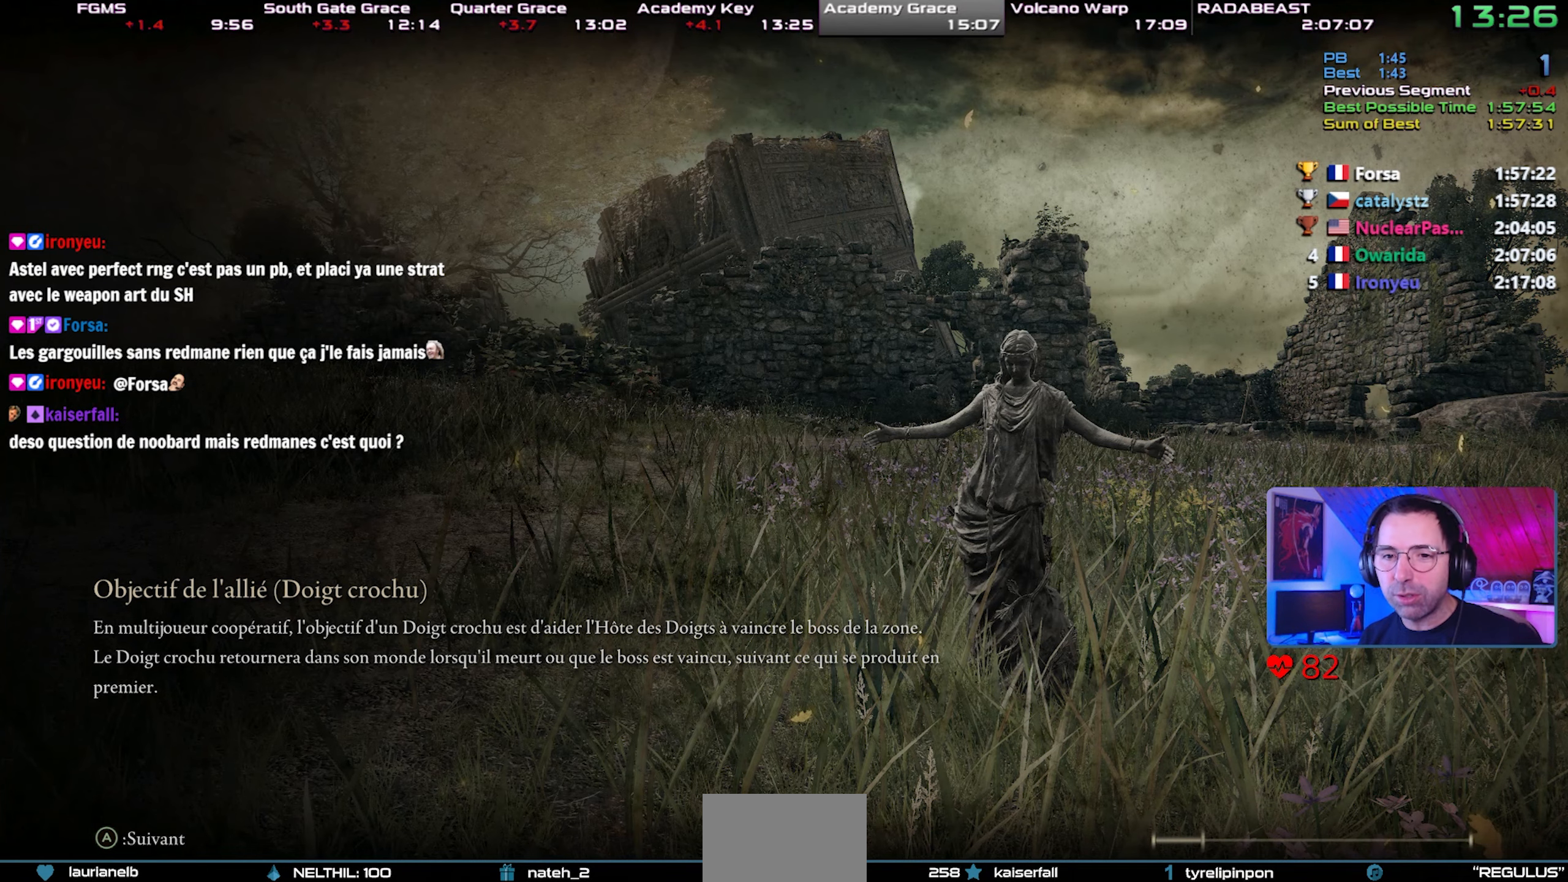
{"buttons": [], "left_stick": "center", "right_stick": "center", "events": [[250, "left_stick", "right"], [300, "left_stick", "center"]]}
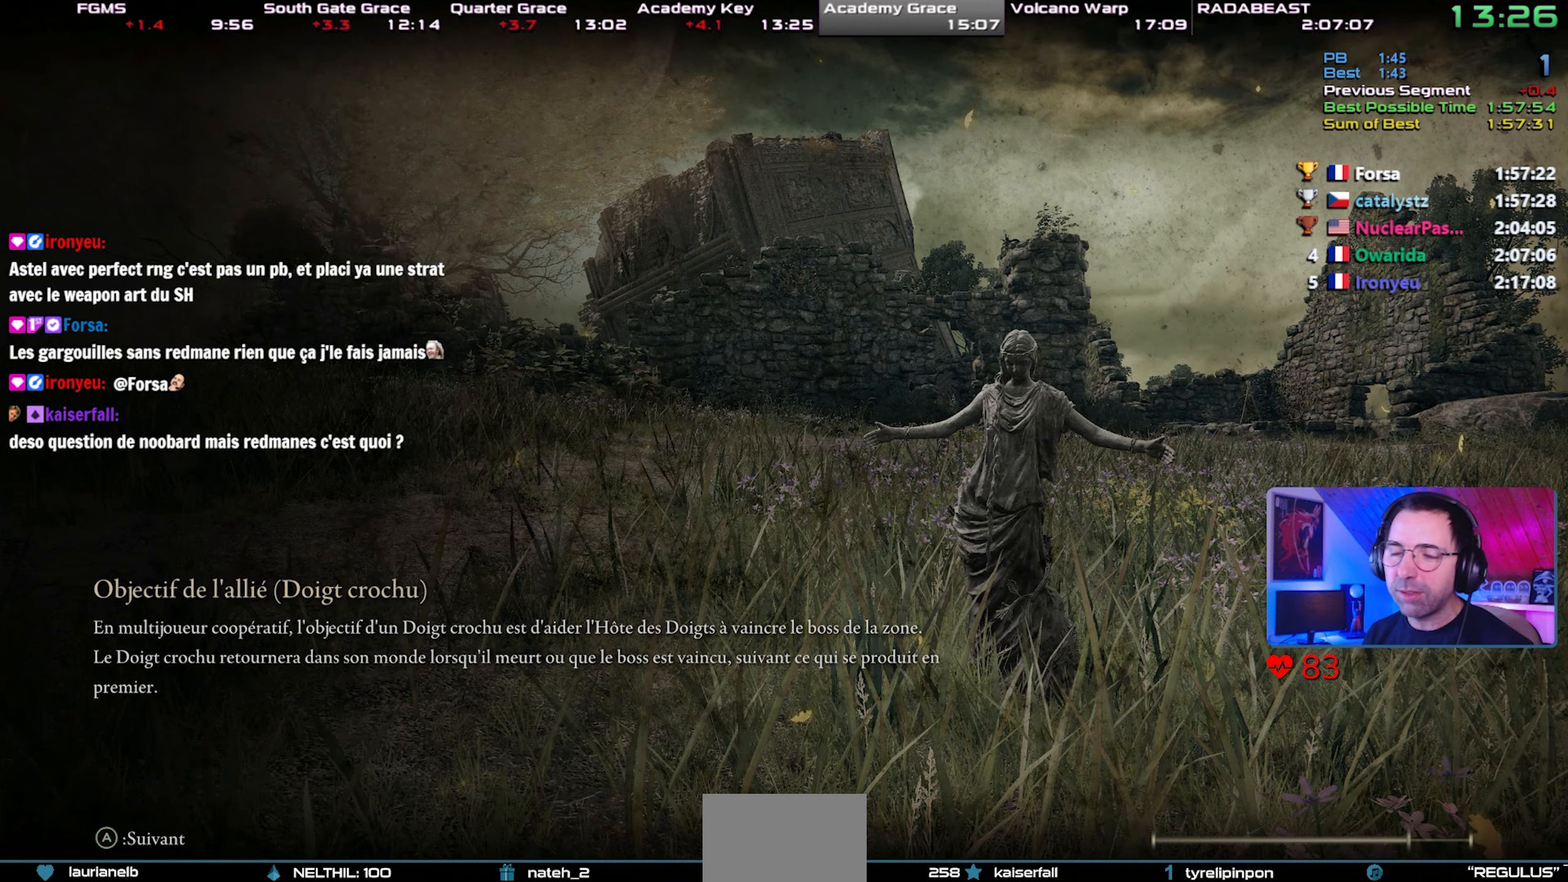
{"buttons": [], "left_stick": "center", "right_stick": "center", "events": []}
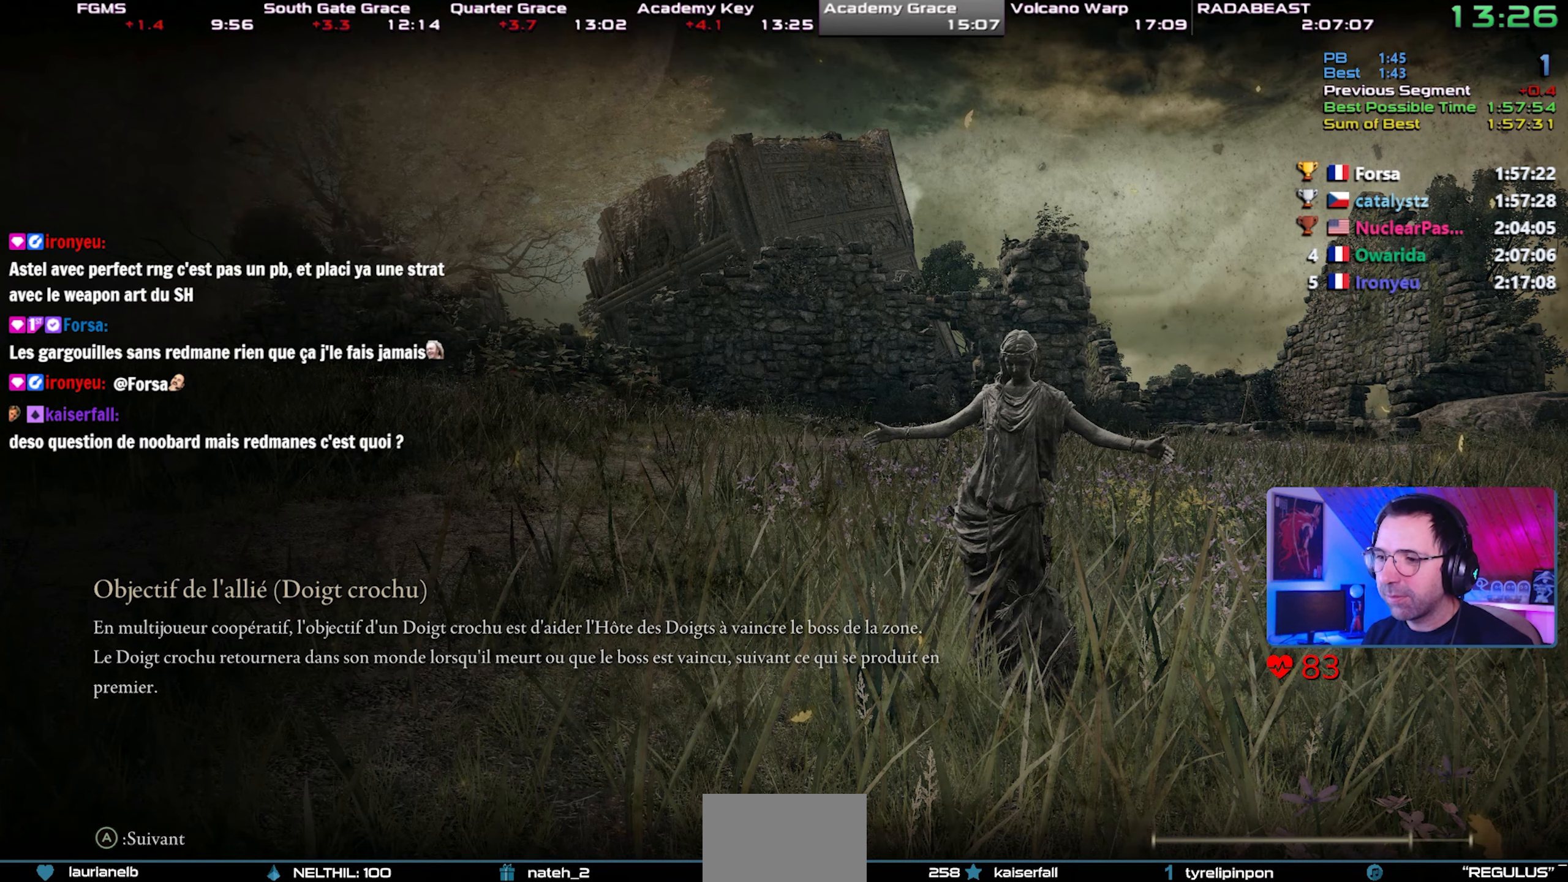
{"buttons": [], "left_stick": "center", "right_stick": "center", "events": []}
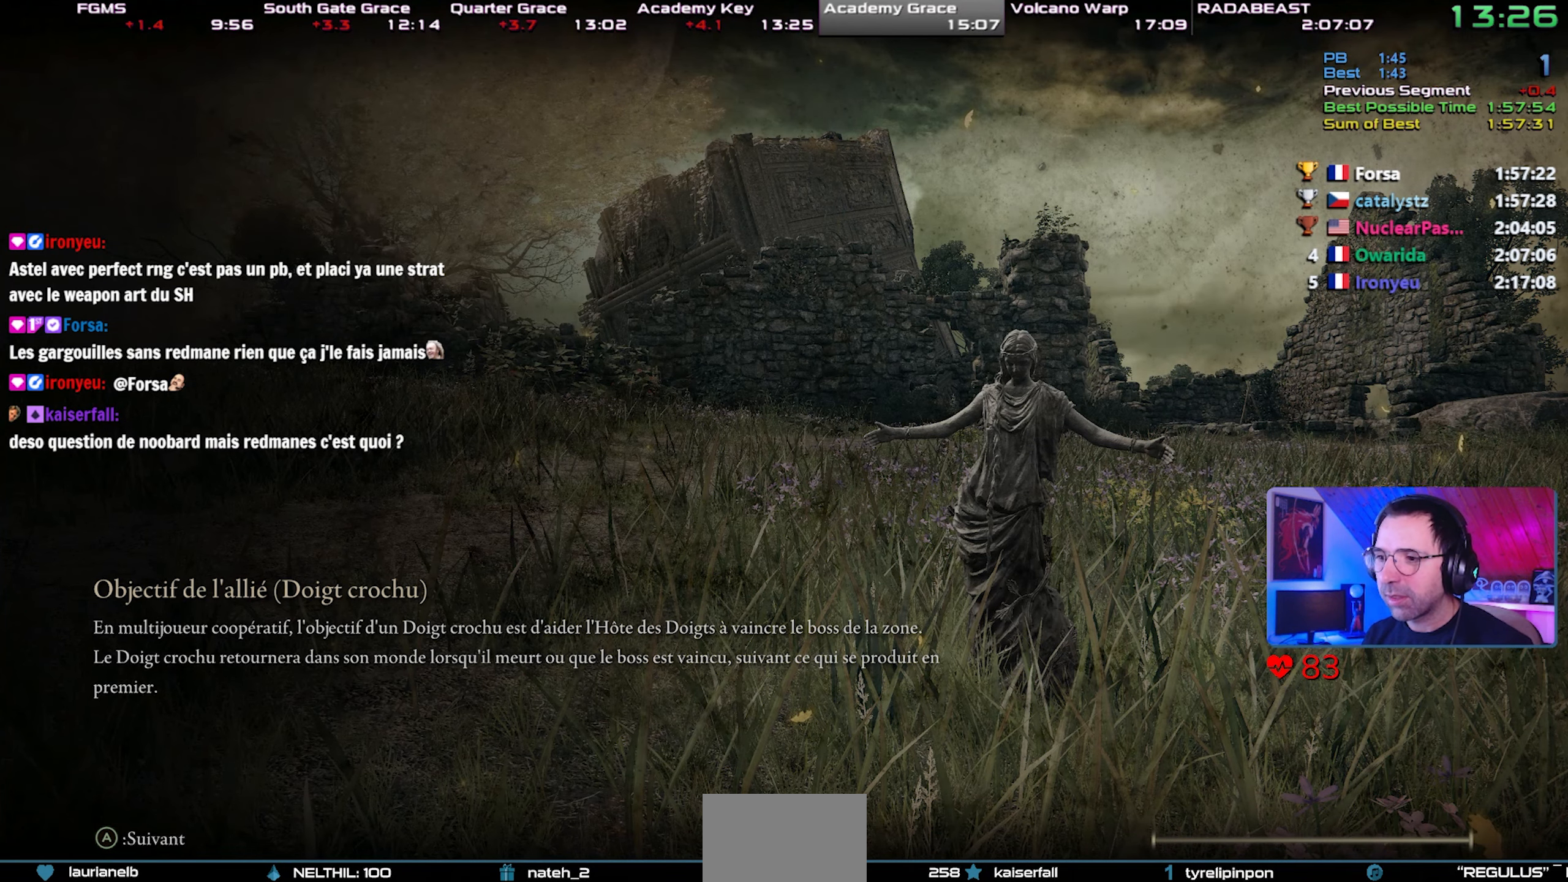
{"buttons": ["TOUCHPAD"], "left_stick": "center", "right_stick": "center", "events": [[450, "TOUCHPAD", "down"]]}
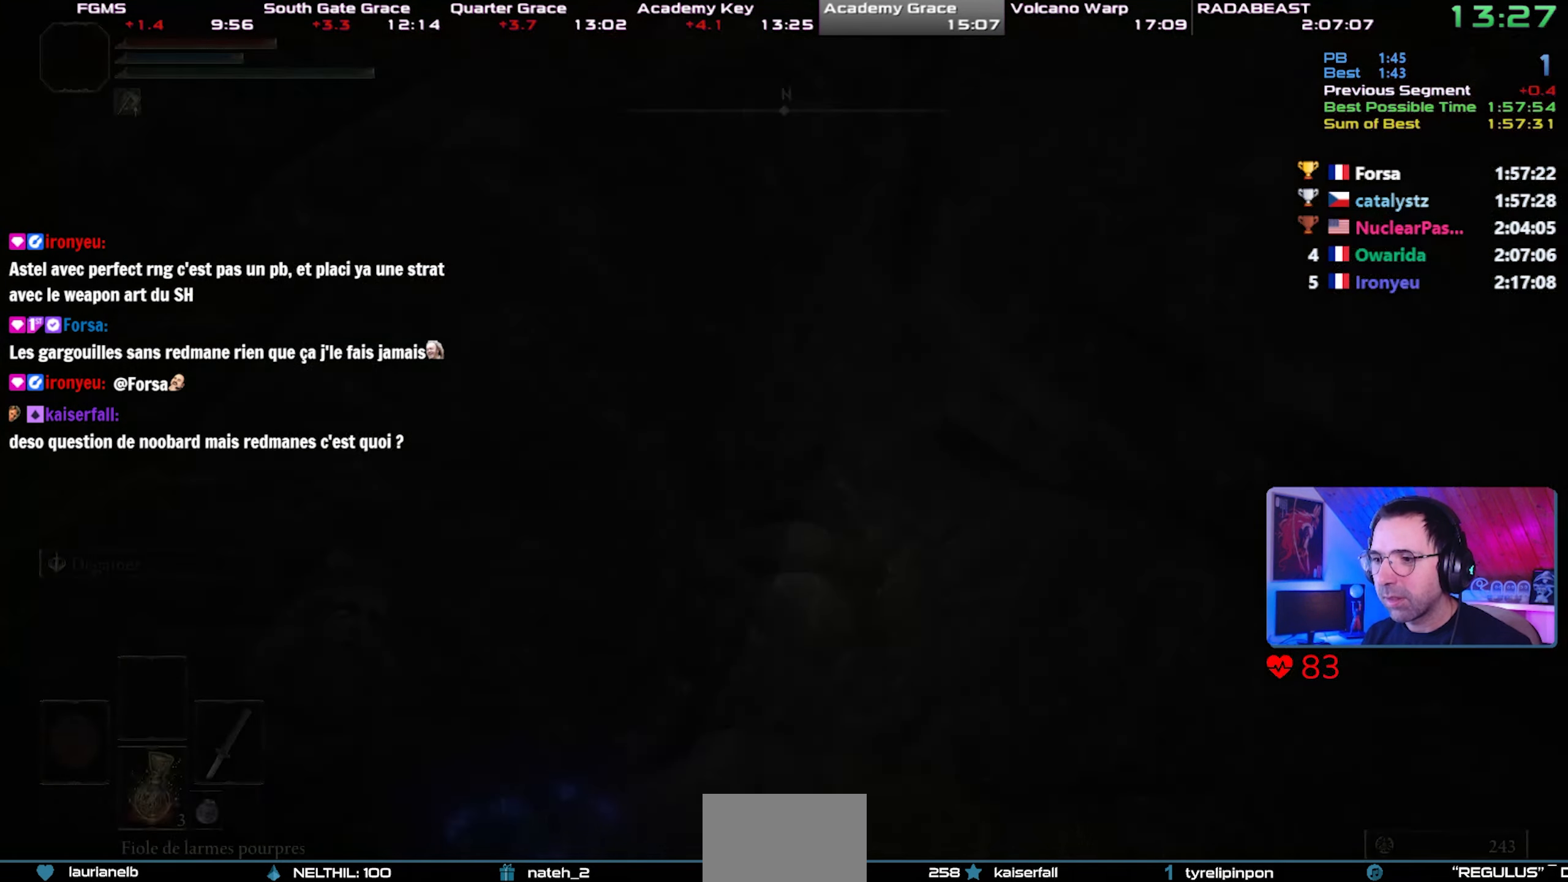
{"buttons": ["TOUCHPAD"], "left_stick": "center", "right_stick": "center", "events": [[100, "TOUCHPAD", "up"], [117, "TOUCHPAD", "down"], [267, "TOUCHPAD", "up"], [417, "TOUCHPAD", "down"]]}
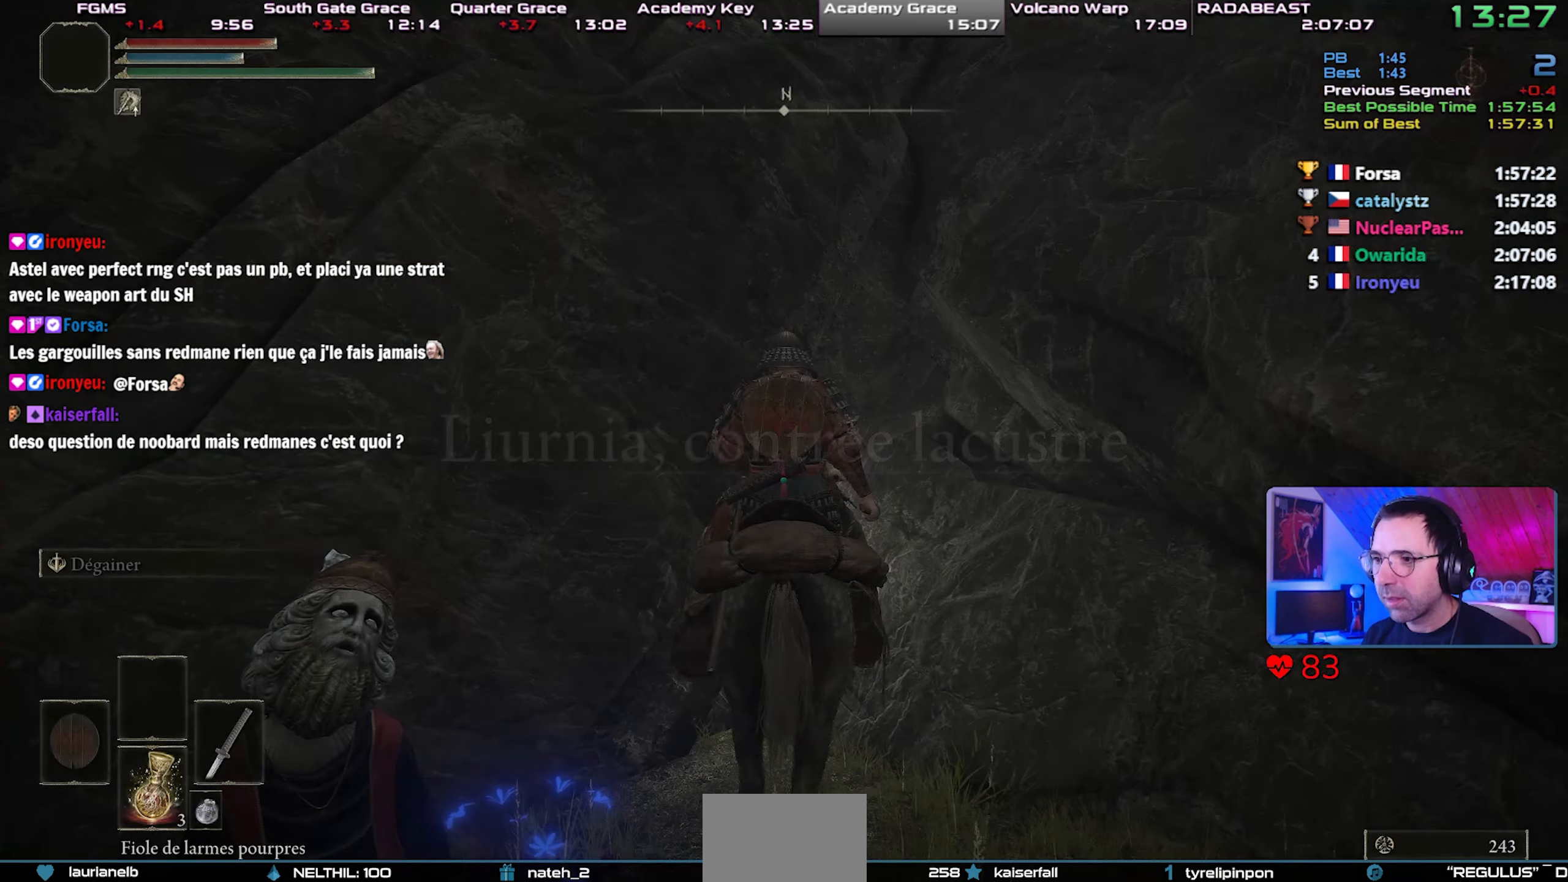
{"buttons": [], "left_stick": "center", "right_stick": "center", "events": [[117, "TOUCHPAD", "up"], [267, "TOUCHPAD", "down"], [417, "TOUCHPAD", "up"]]}
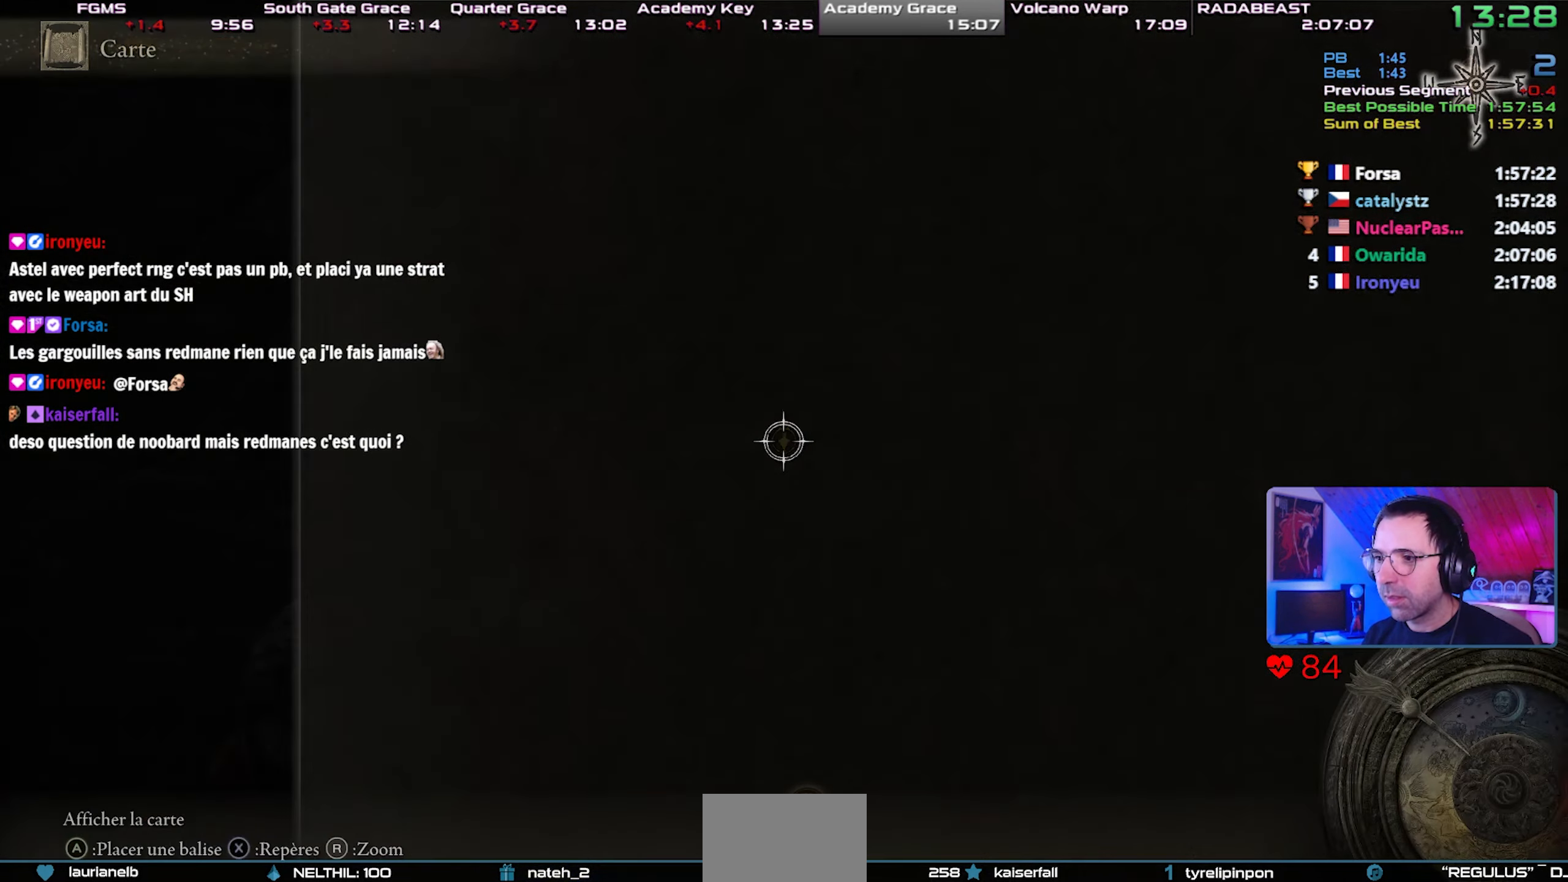
{"buttons": ["DPAD_DOWN"], "left_stick": "center", "right_stick": "center", "events": [[150, "TRIANGLE", "down"], [300, "TRIANGLE", "up"], [383, "DPAD_DOWN", "down"], [467, "DPAD_DOWN", "up"], [500, "DPAD_DOWN", "down"]]}